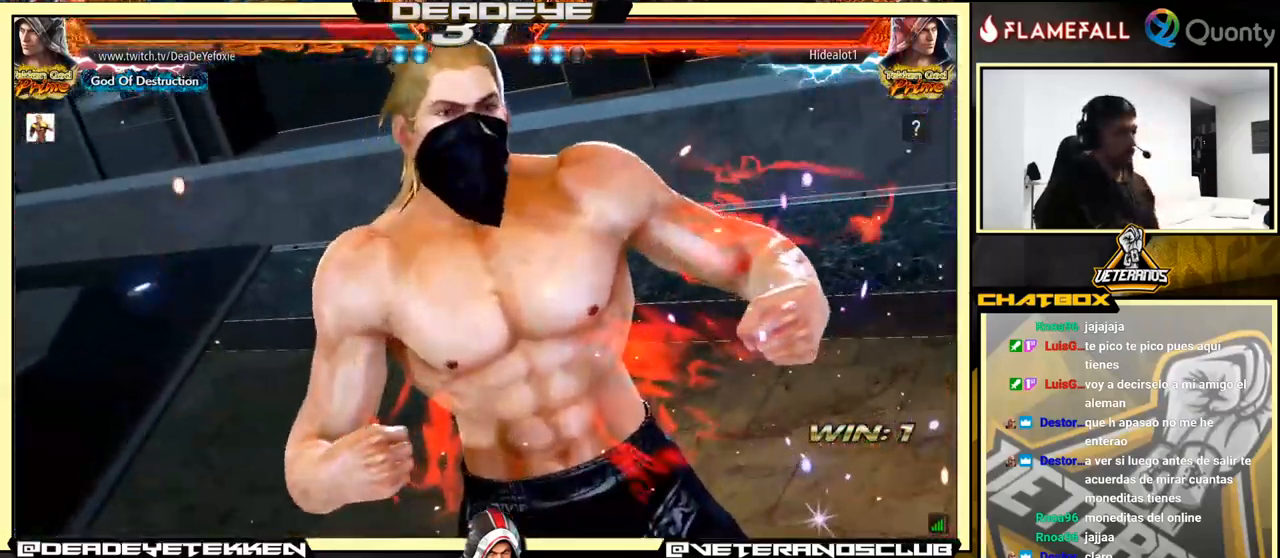
Gameplay with a controller (arcade stick); each line is a JSON object with the inputs held at the frame after it. "events" lists button and stick changes between this image and that frame as [ms after this image, input, new state], when the widget could be followed in between. Not read: L3 R3.
{"buttons": ["CROSS"], "left_stick": "center", "events": [[33, "CROSS", "down"], [183, "CROSS", "up"], [400, "CROSS", "down"]]}
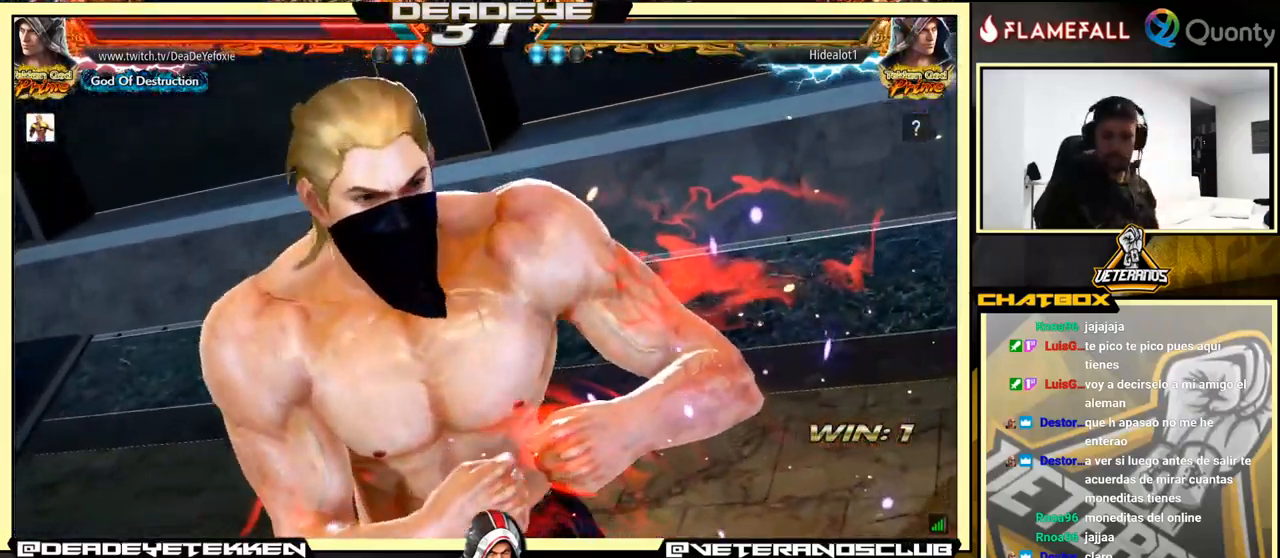
{"buttons": ["CROSS"], "left_stick": "center", "events": [[50, "CROSS", "up"], [183, "CROSS", "down"], [333, "CROSS", "up"], [450, "CROSS", "down"]]}
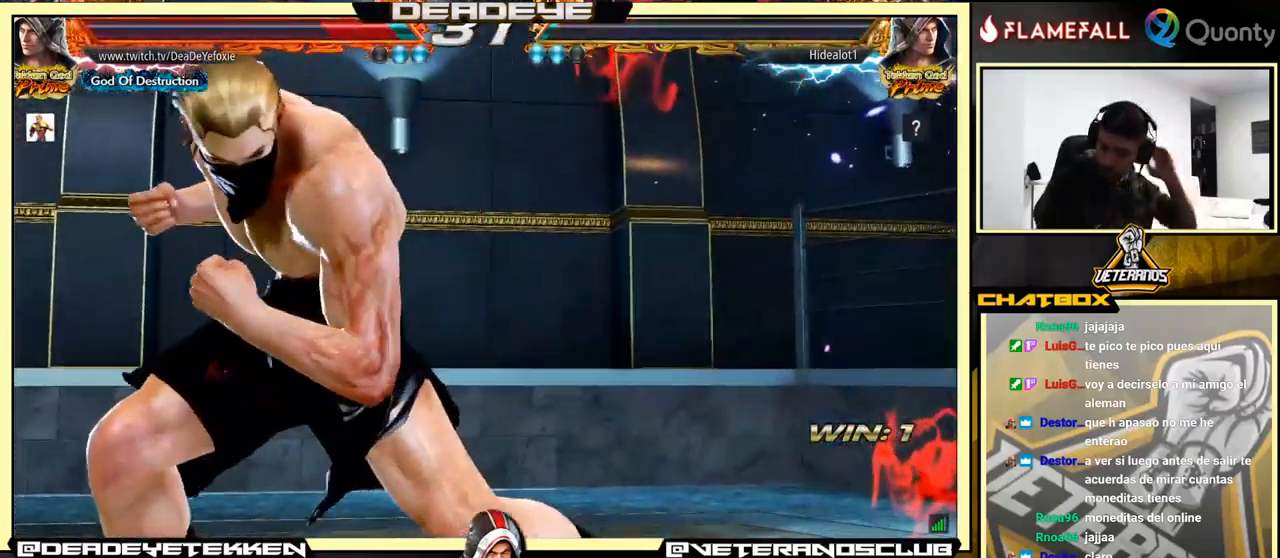
{"buttons": [], "left_stick": "center", "events": [[100, "CROSS", "up"], [234, "CROSS", "down"], [400, "CROSS", "up"]]}
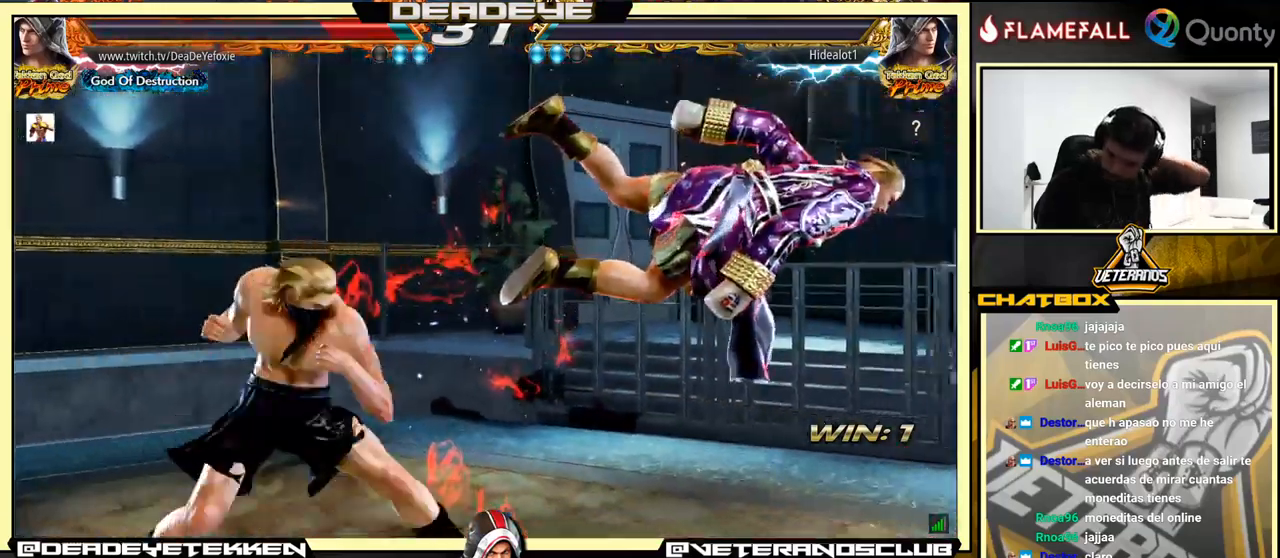
{"buttons": ["CROSS"], "left_stick": "center", "events": [[84, "CROSS", "down"], [234, "CROSS", "up"], [367, "CROSS", "down"]]}
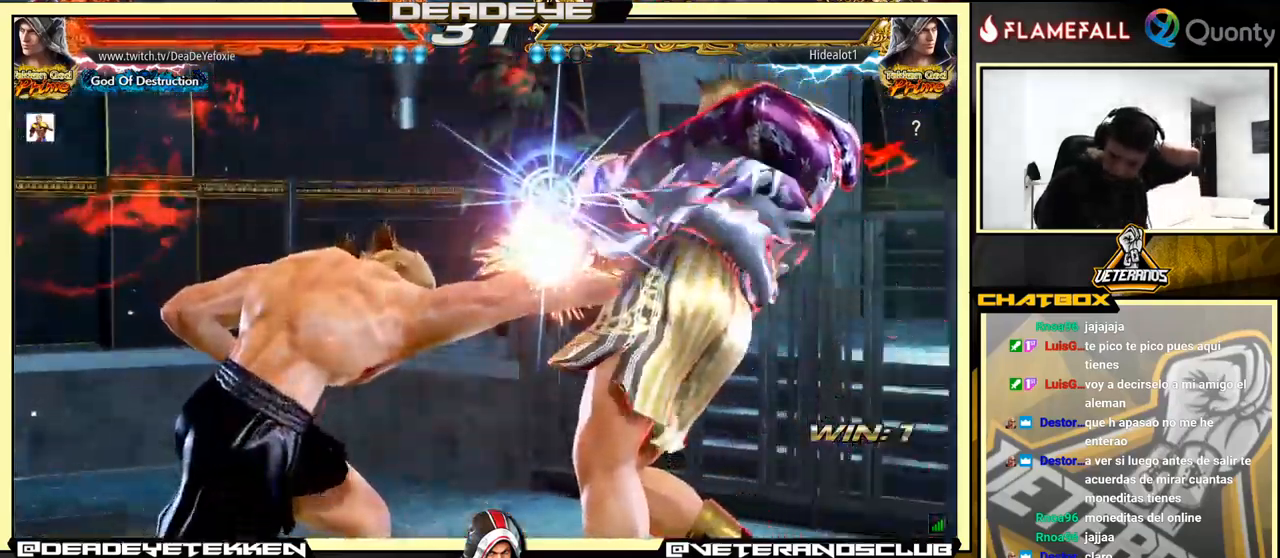
{"buttons": [], "left_stick": "center", "events": [[34, "CROSS", "up"], [217, "CROSS", "down"], [384, "CROSS", "up"]]}
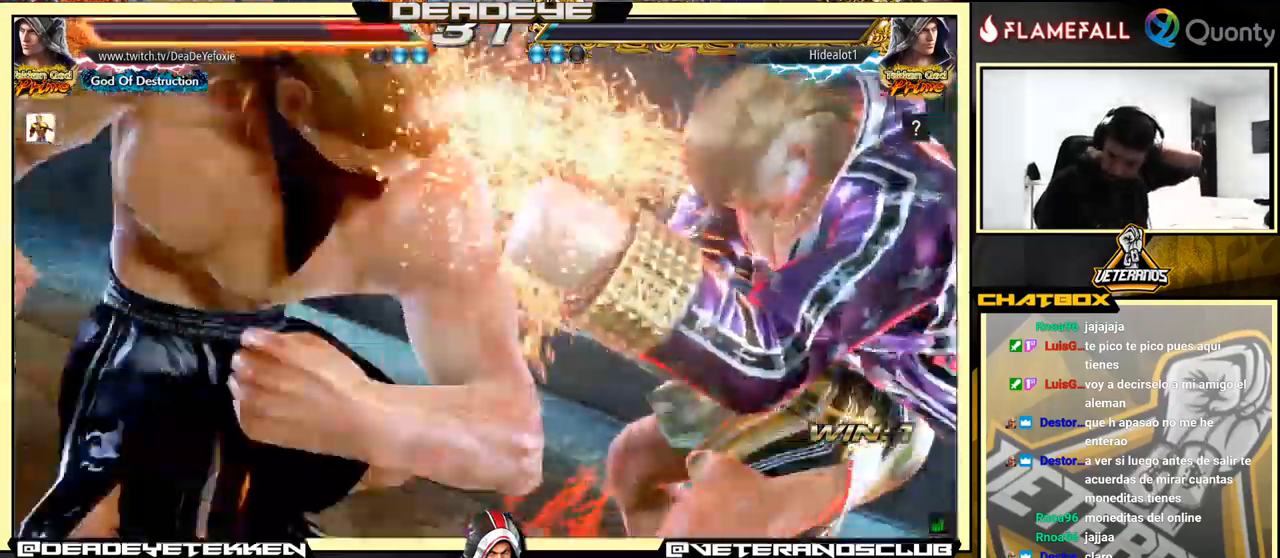
{"buttons": ["CROSS"], "left_stick": "center", "events": [[67, "CROSS", "down"], [150, "CROSS", "up"], [400, "CROSS", "down"]]}
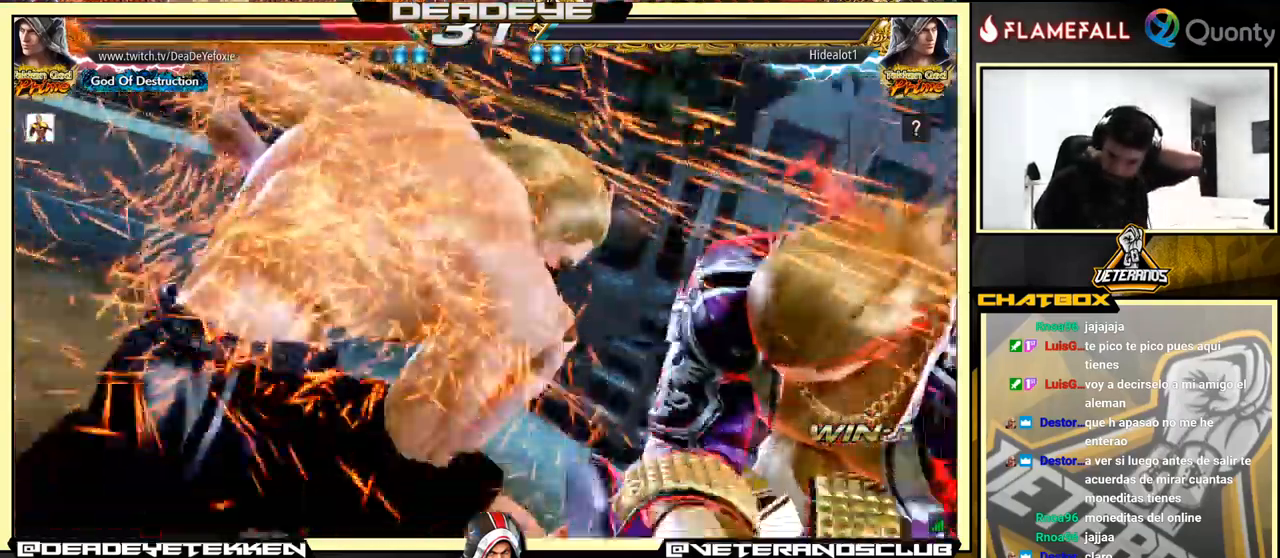
{"buttons": [], "left_stick": "center", "events": [[50, "CROSS", "up"], [234, "CROSS", "down"], [400, "CROSS", "up"]]}
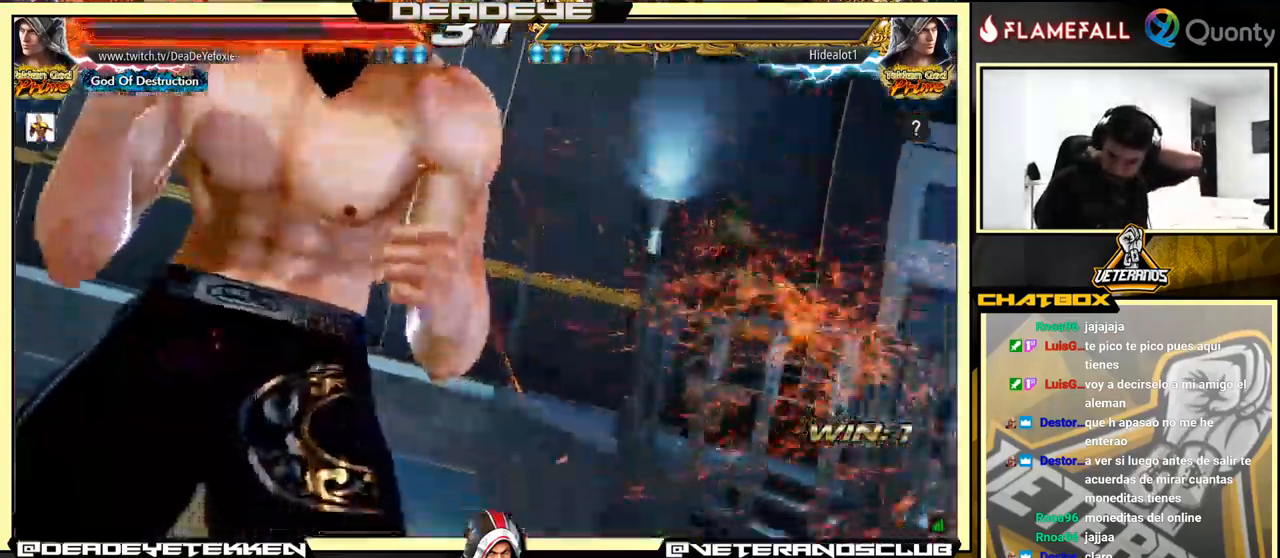
{"buttons": ["CROSS"], "left_stick": "center", "events": [[50, "CROSS", "down"], [200, "CROSS", "up"], [384, "CROSS", "down"]]}
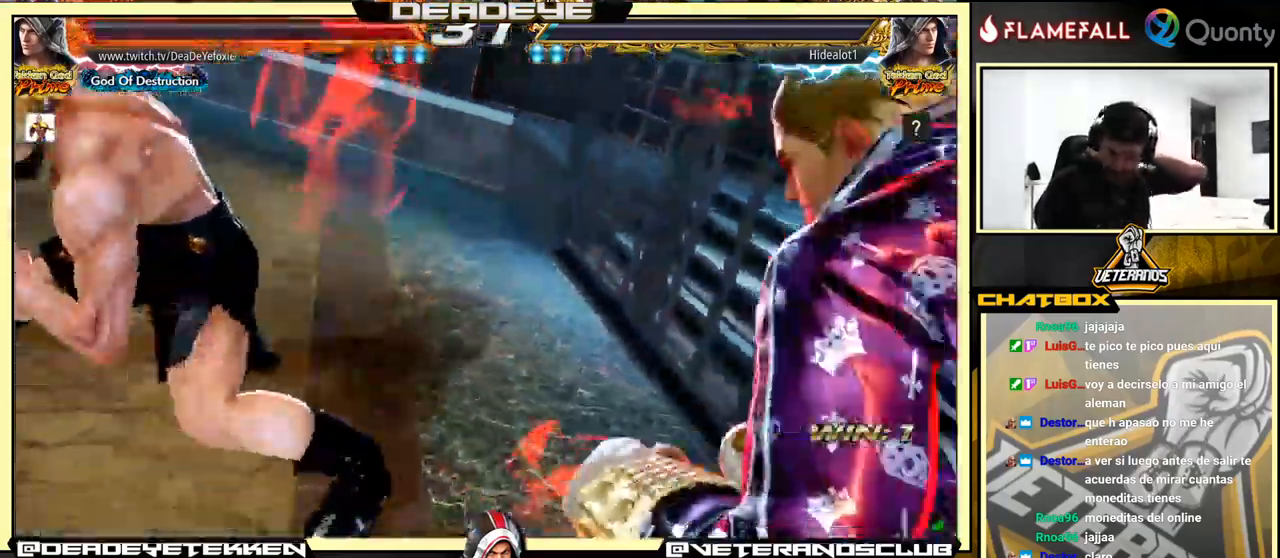
{"buttons": ["CROSS"], "left_stick": "center", "events": [[17, "CROSS", "up"], [150, "CROSS", "down"], [267, "CROSS", "up"], [434, "CROSS", "down"]]}
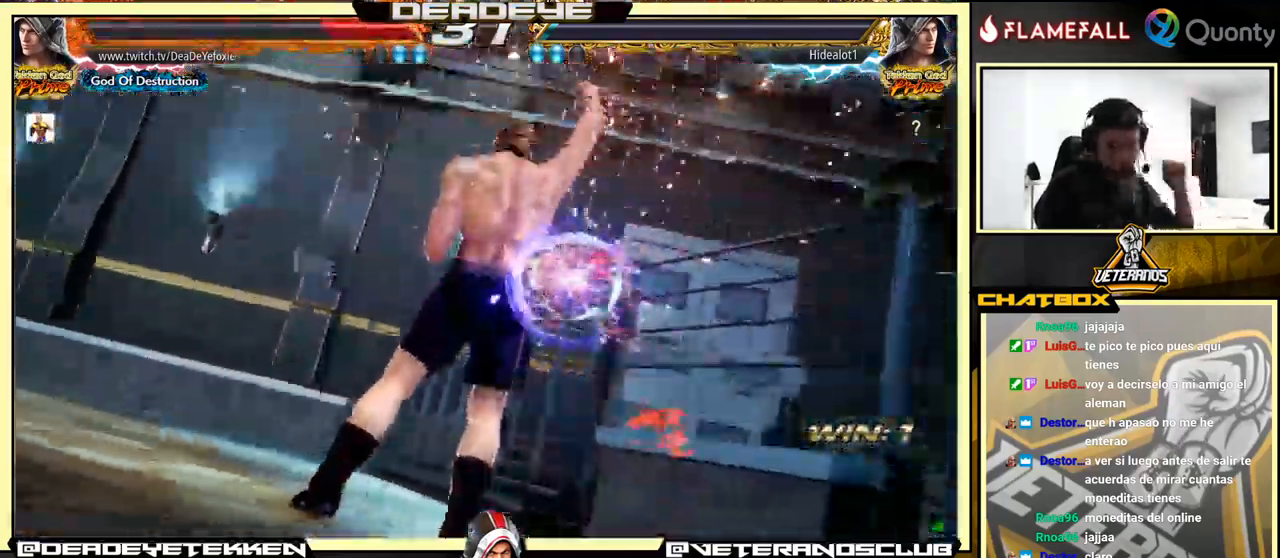
{"buttons": [], "left_stick": "center", "events": [[50, "CROSS", "up"], [234, "CROSS", "down"], [384, "CROSS", "up"]]}
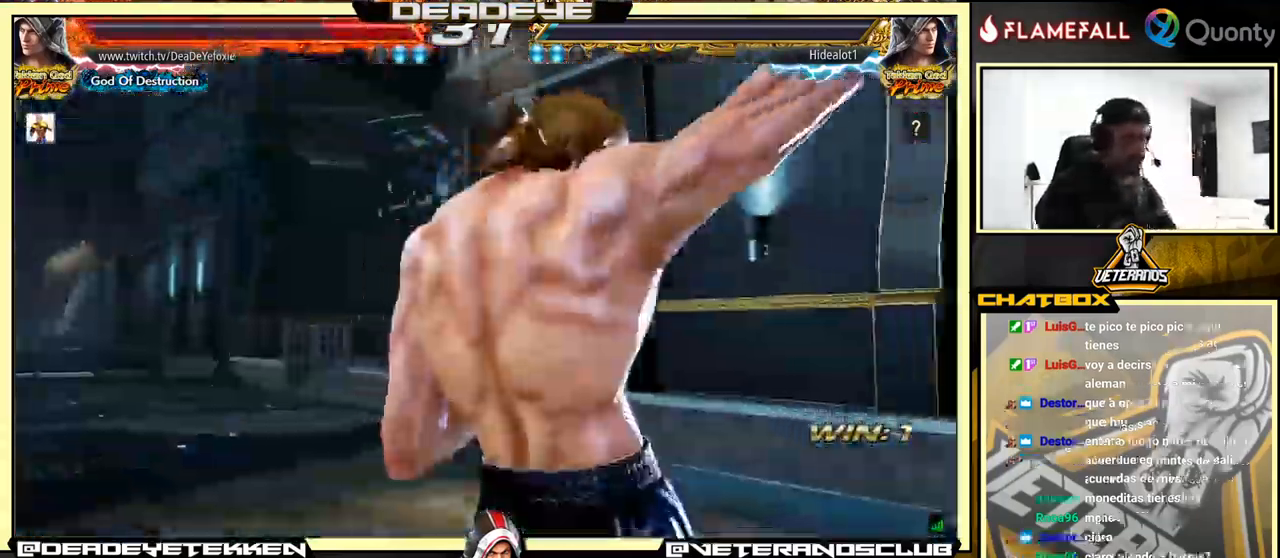
{"buttons": [], "left_stick": "center", "events": [[67, "CROSS", "down"], [200, "CROSS", "up"]]}
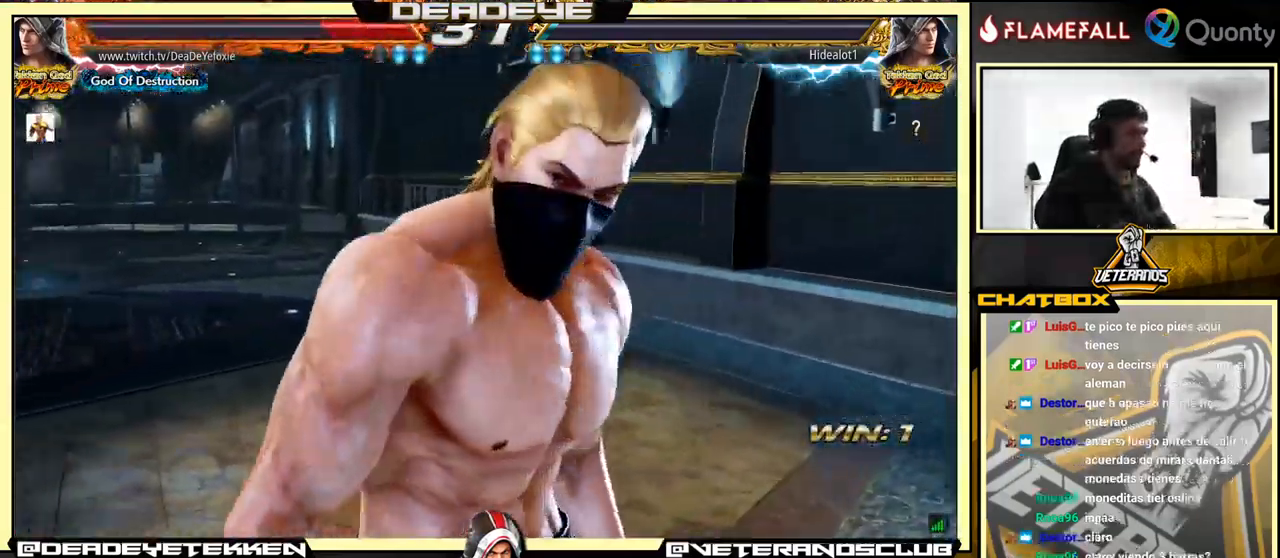
{"buttons": [], "left_stick": "center", "events": [[367, "CROSS", "down"], [500, "CROSS", "up"]]}
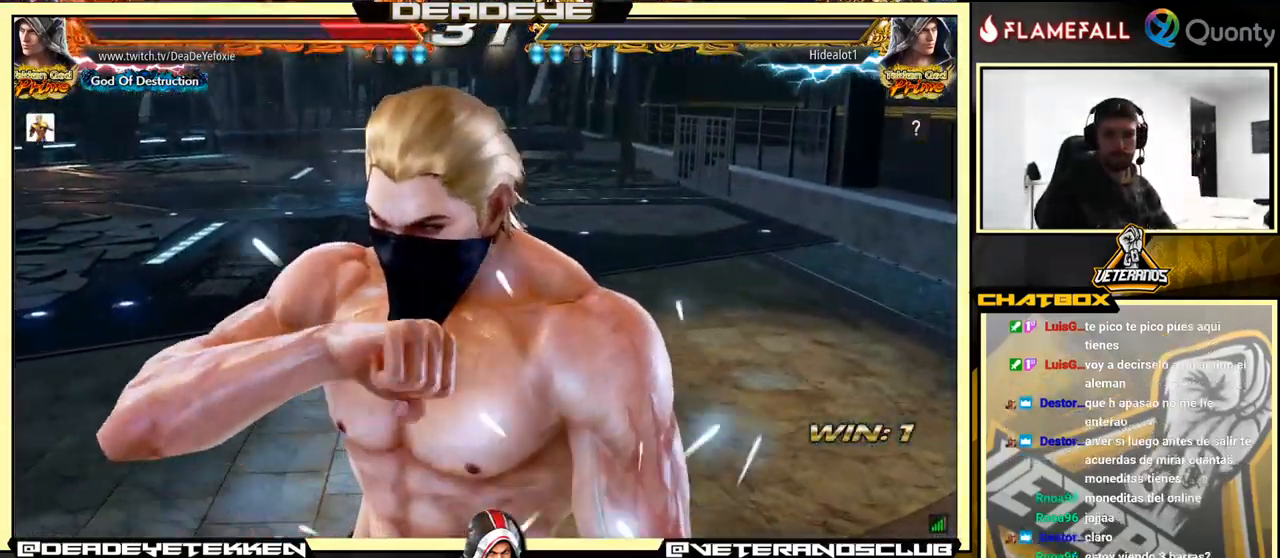
{"buttons": [], "left_stick": "center", "events": [[84, "CROSS", "down"], [217, "CROSS", "up"]]}
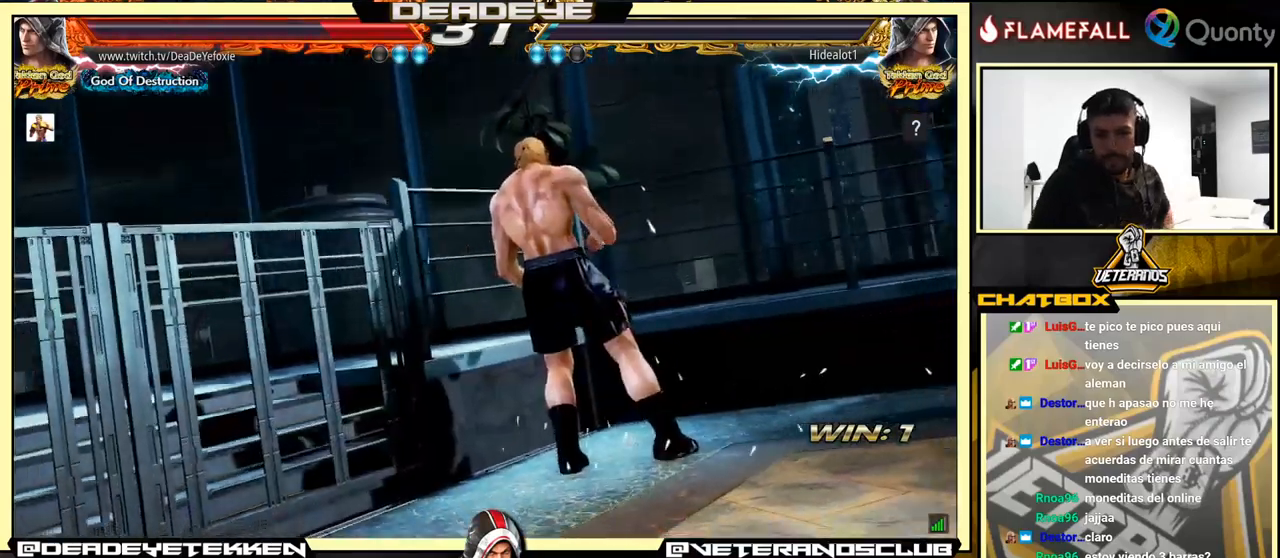
{"buttons": ["CROSS"], "left_stick": "center", "events": [[150, "CROSS", "down"]]}
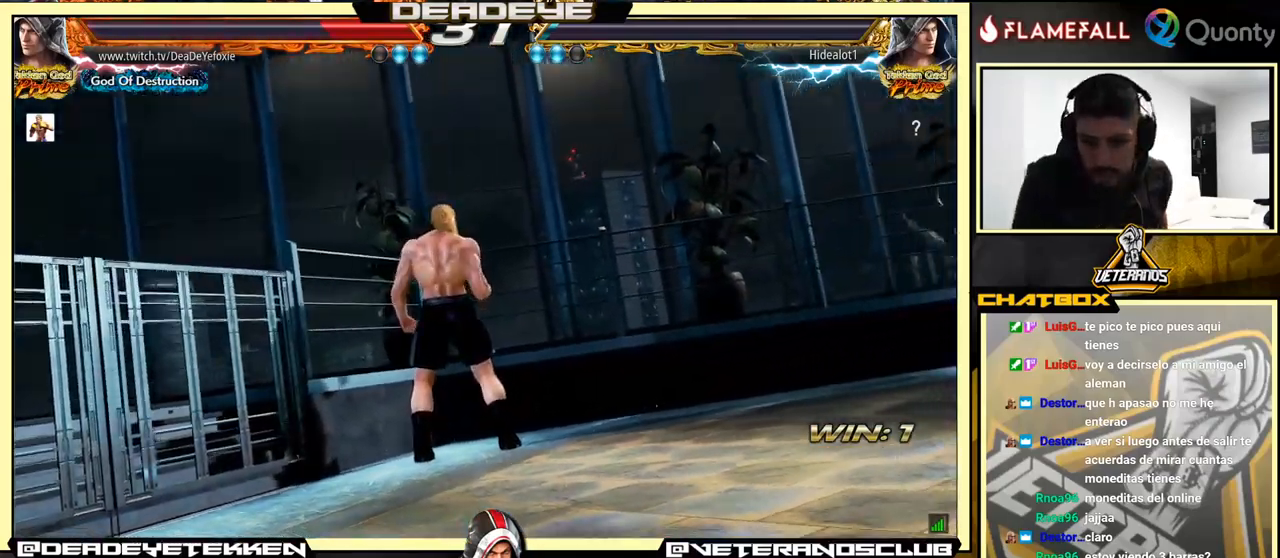
{"buttons": ["CROSS"], "left_stick": "center", "events": []}
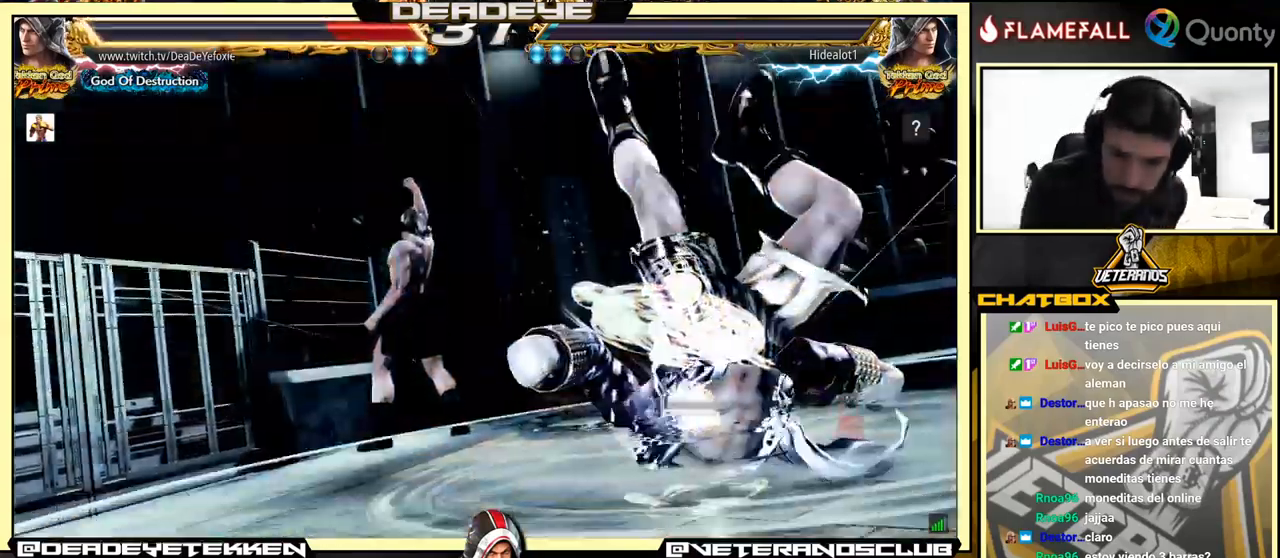
{"buttons": ["CROSS"], "left_stick": "center", "events": []}
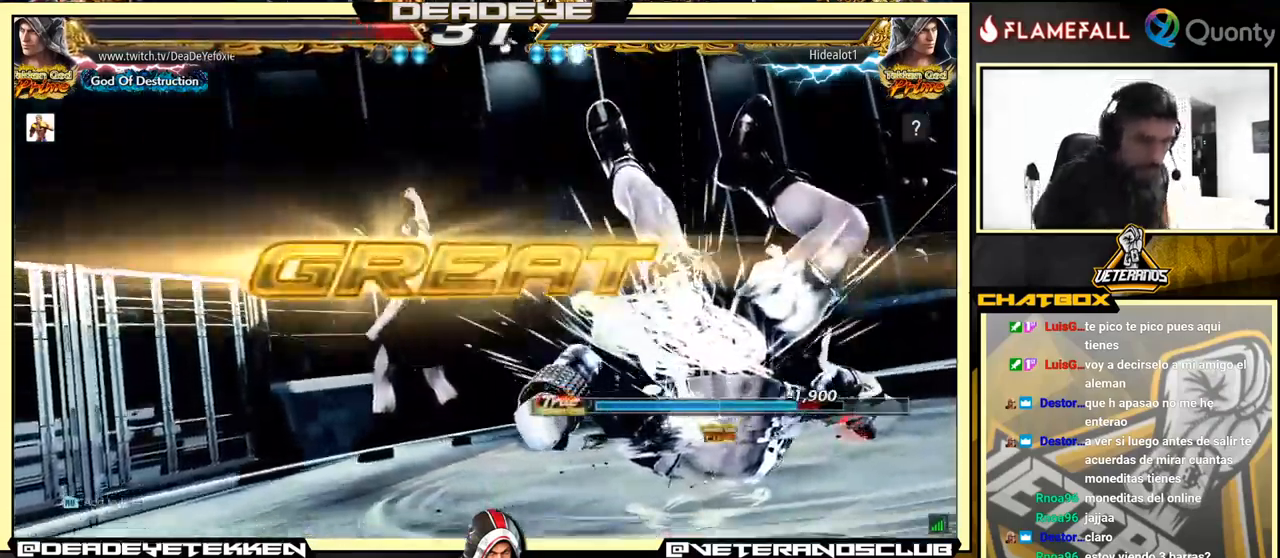
{"buttons": [], "left_stick": "center", "events": [[33, "CROSS", "up"], [166, "CROSS", "down"], [300, "CROSS", "up"]]}
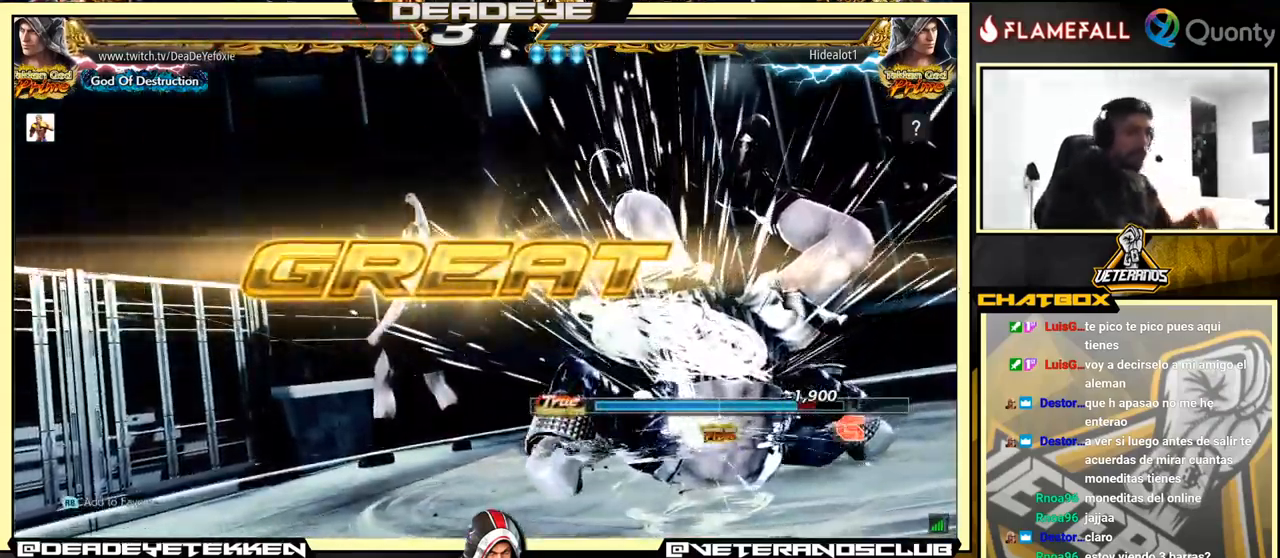
{"buttons": [], "left_stick": "center", "events": [[116, "CROSS", "down"], [250, "CROSS", "up"]]}
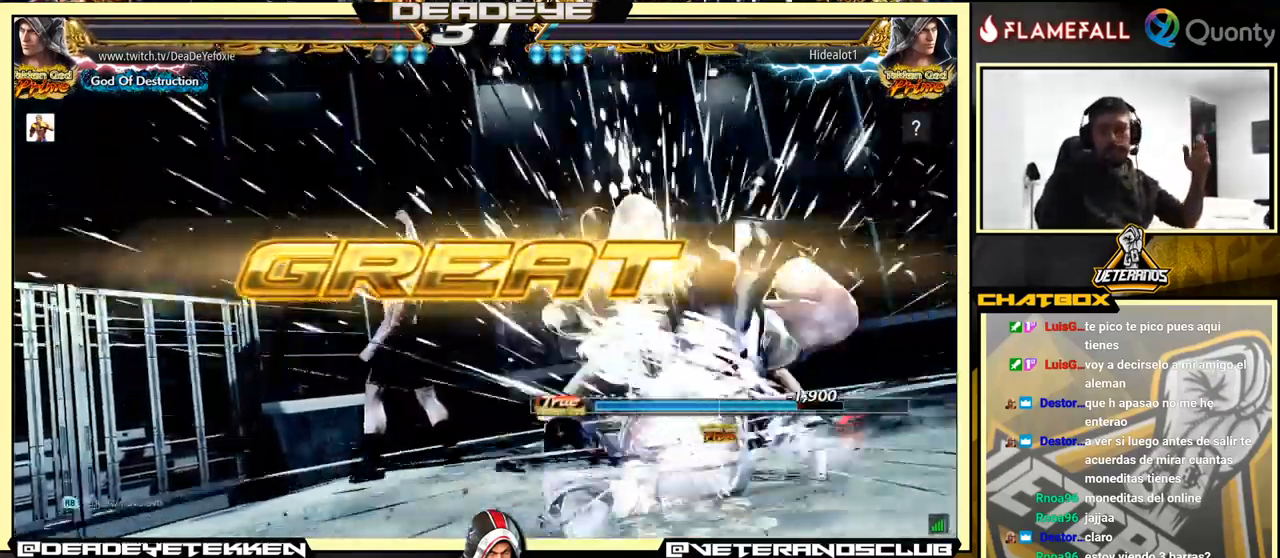
{"buttons": [], "left_stick": "center", "events": [[133, "CROSS", "down"], [183, "CROSS", "up"]]}
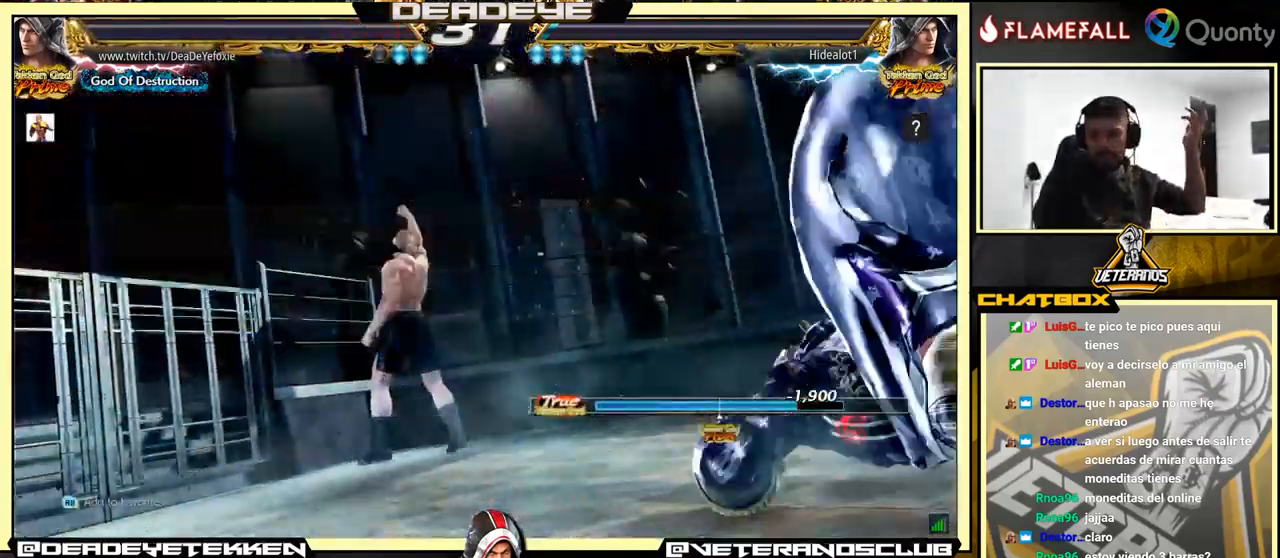
{"buttons": ["CROSS"], "left_stick": "center", "events": [[33, "CROSS", "down"], [183, "CROSS", "up"], [383, "CROSS", "down"]]}
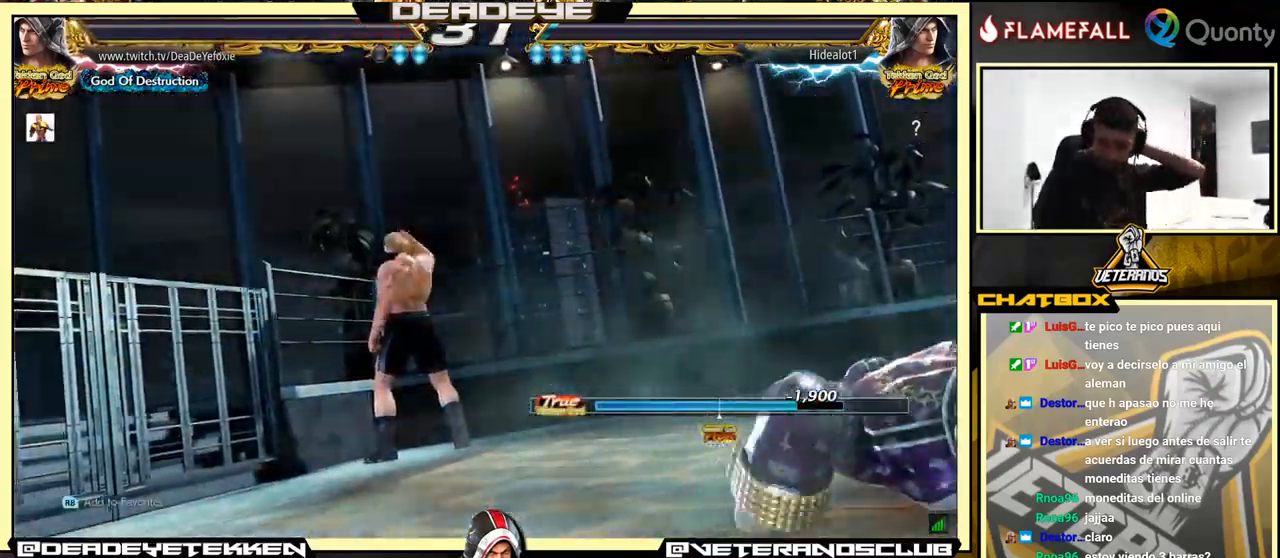
{"buttons": [], "left_stick": "center", "events": [[33, "CROSS", "up"], [266, "CROSS", "down"], [433, "CROSS", "up"]]}
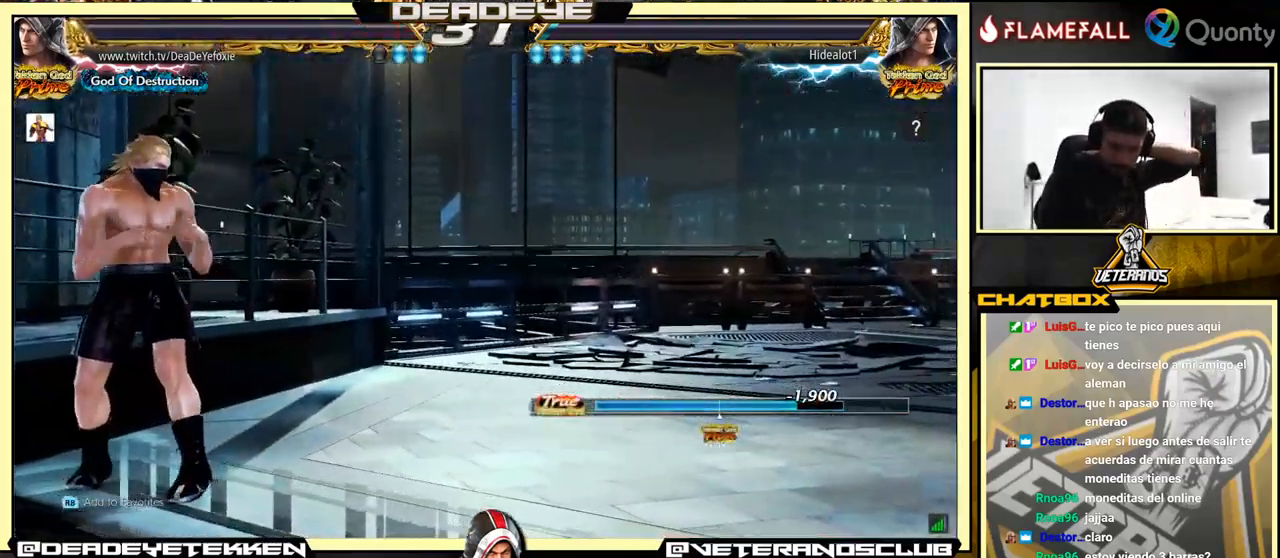
{"buttons": ["CROSS"], "left_stick": "center", "events": [[116, "CROSS", "down"], [283, "CROSS", "up"], [466, "CROSS", "down"]]}
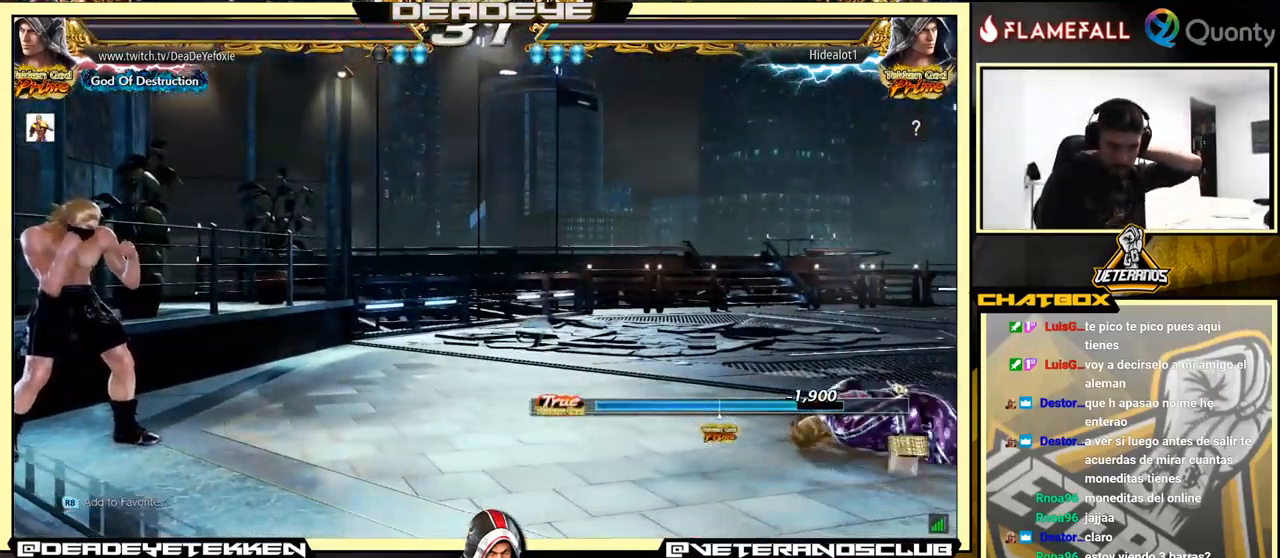
{"buttons": [], "left_stick": "center", "events": [[116, "CROSS", "up"], [266, "CROSS", "down"], [416, "CROSS", "up"]]}
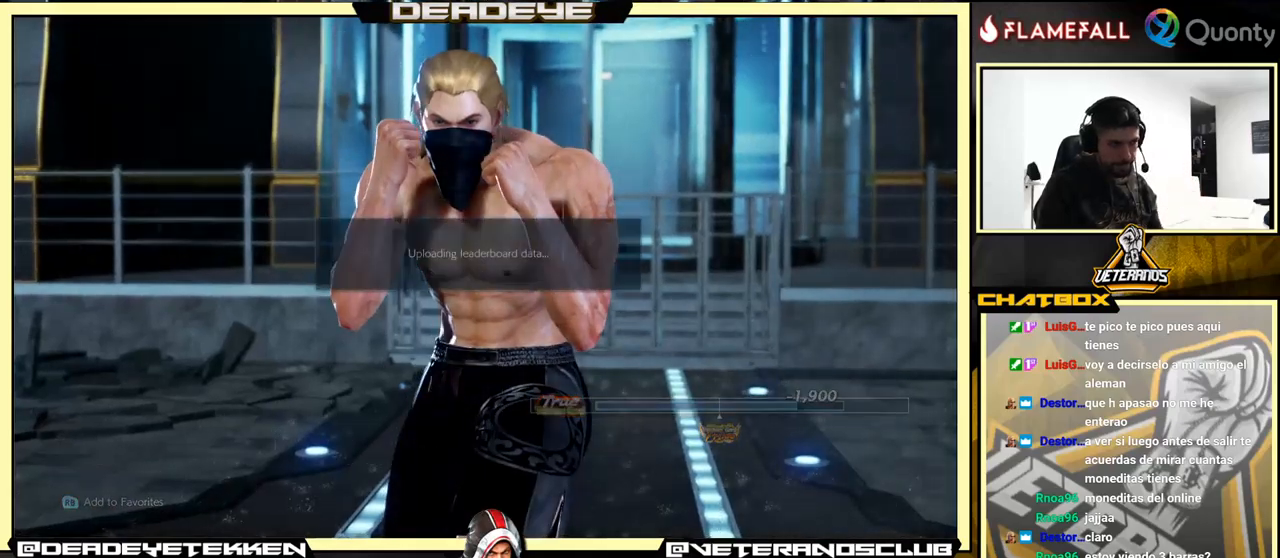
{"buttons": [], "left_stick": "down", "events": [[50, "CROSS", "down"], [183, "CROSS", "up"], [183, "left_stick", "down"]]}
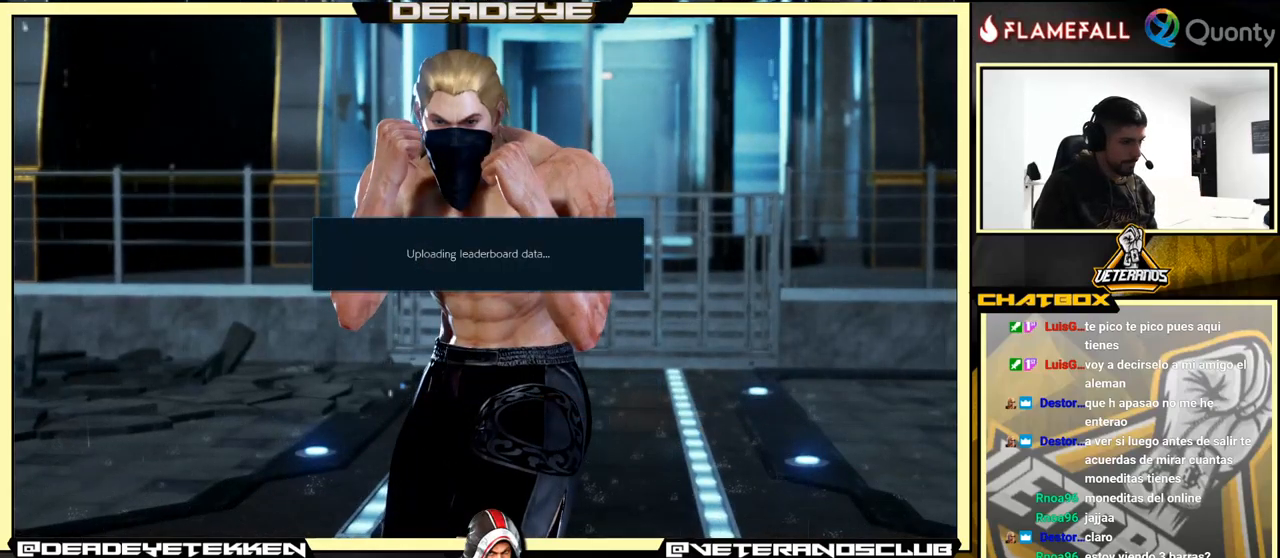
{"buttons": [], "left_stick": "center", "events": [[67, "left_stick", "center"]]}
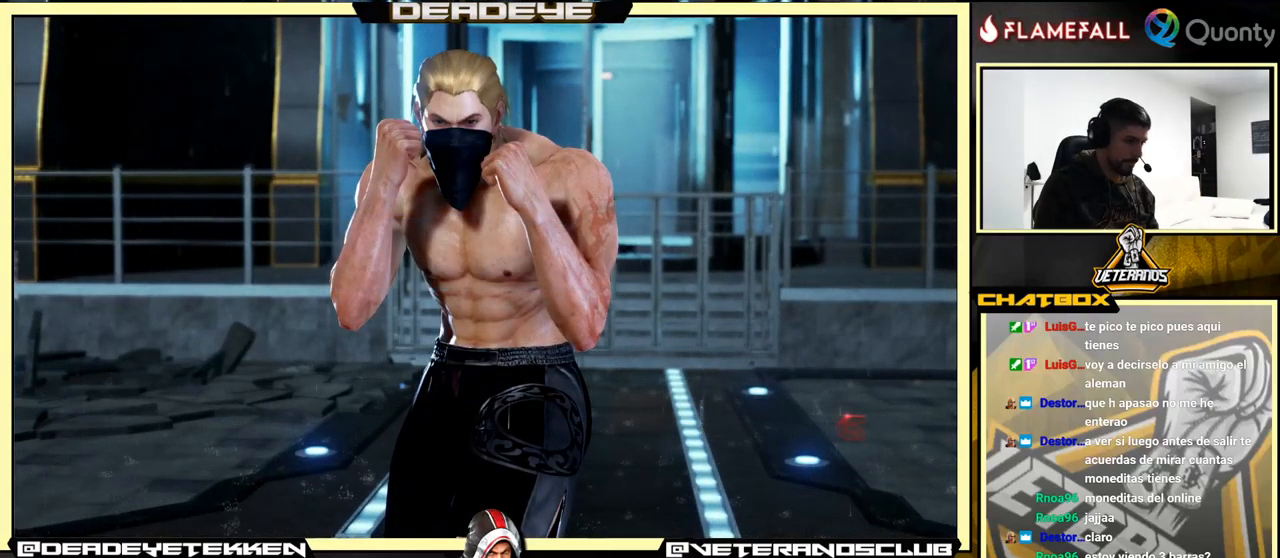
{"buttons": [], "left_stick": "center", "events": []}
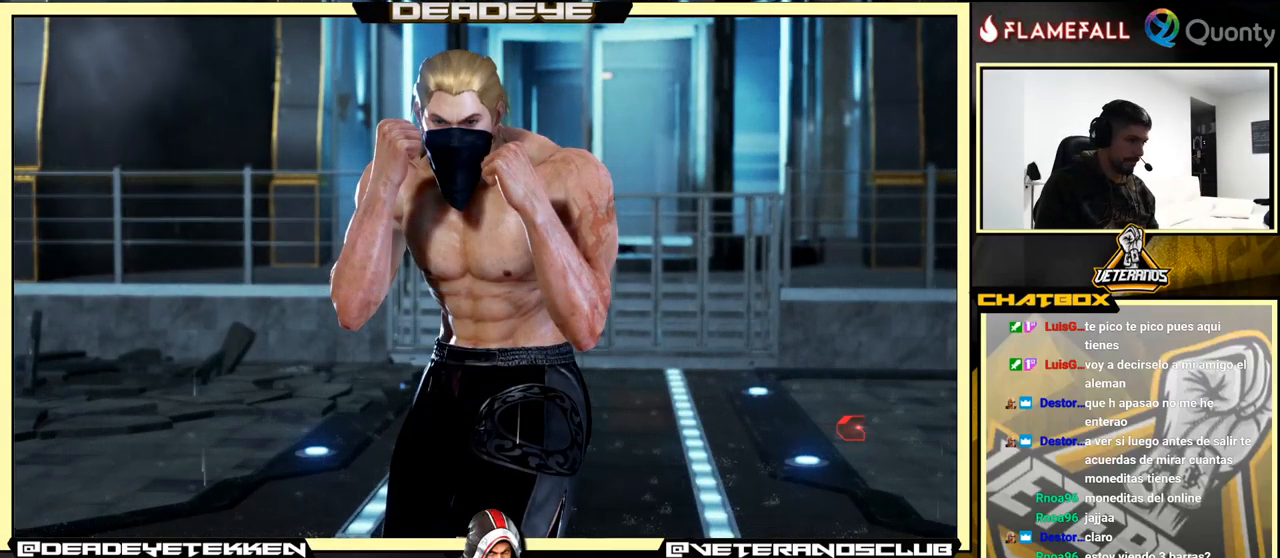
{"buttons": [], "left_stick": "center", "events": []}
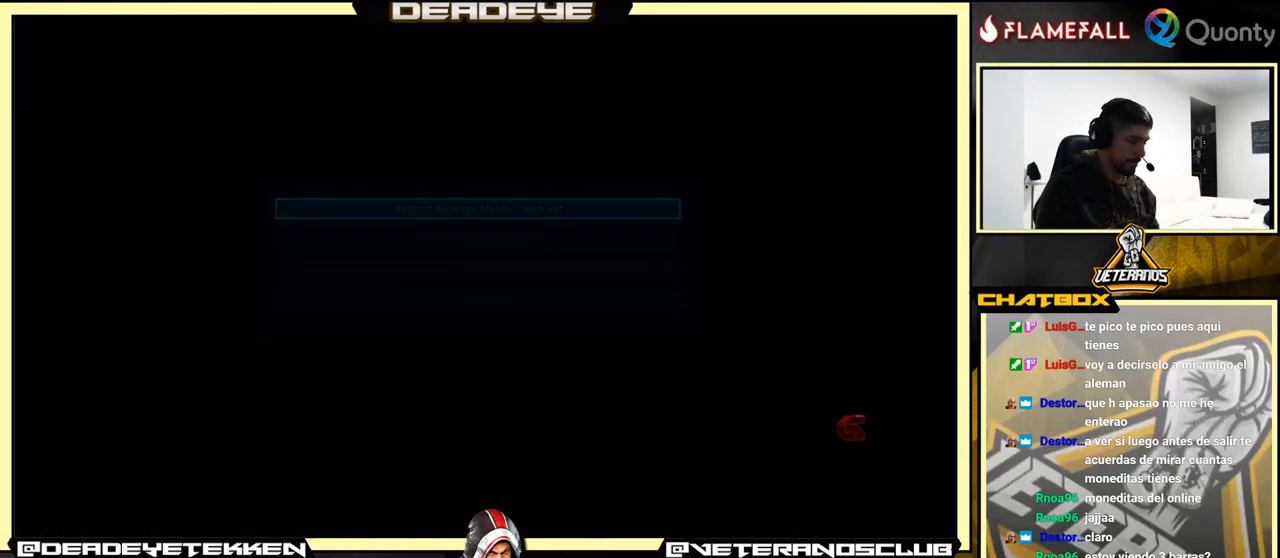
{"buttons": [], "left_stick": "center", "events": [[283, "CROSS", "down"], [417, "CROSS", "up"]]}
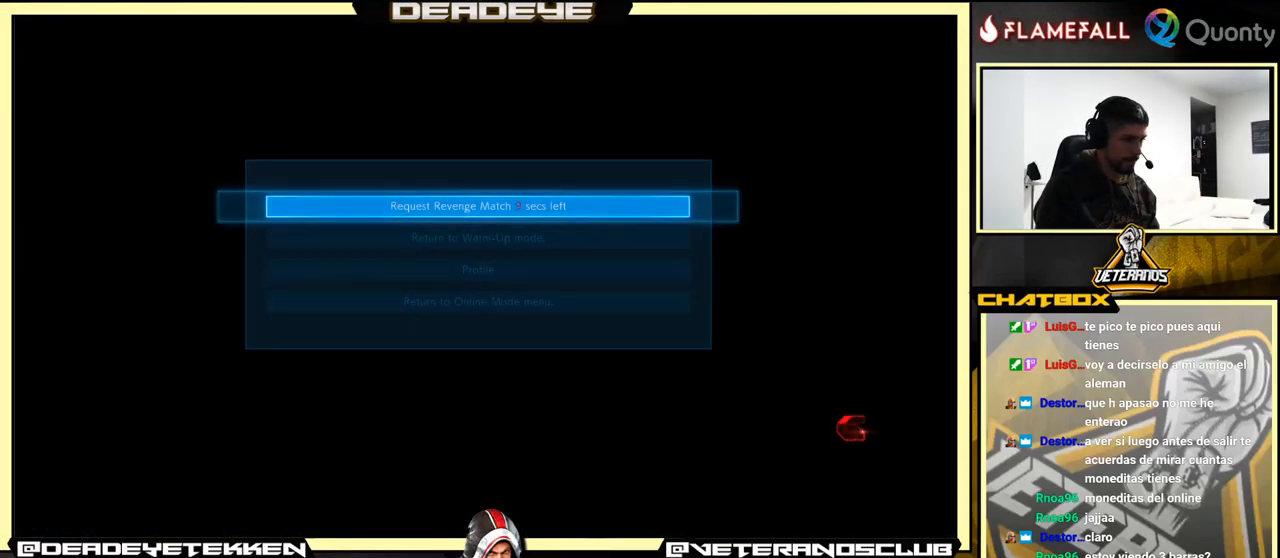
{"buttons": ["CROSS"], "left_stick": "center", "events": [[183, "CROSS", "down"], [300, "CROSS", "up"], [500, "CROSS", "down"]]}
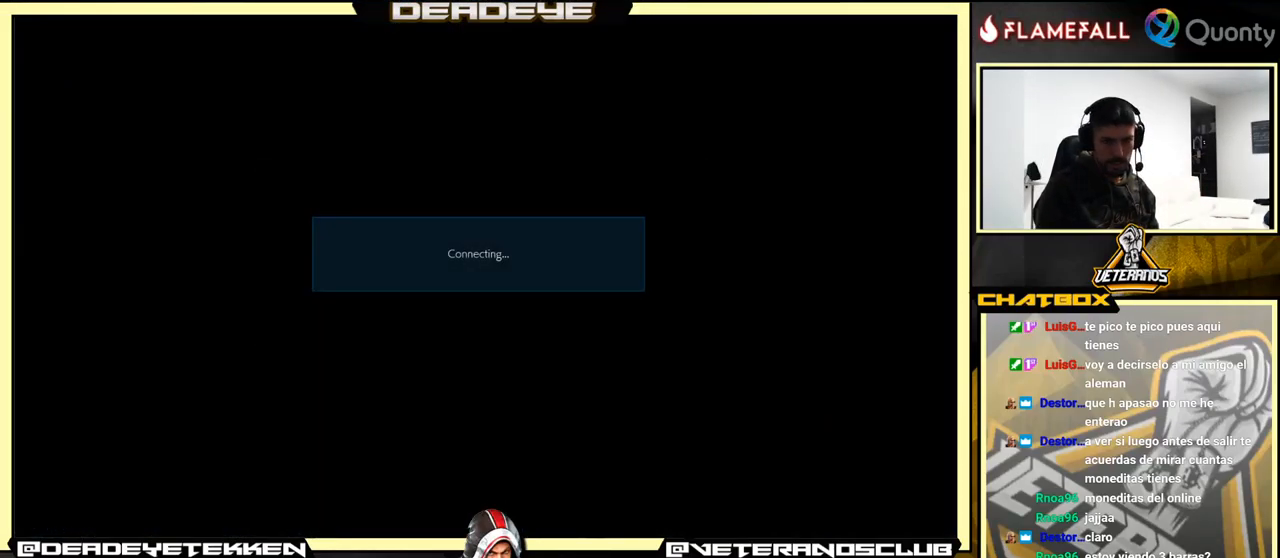
{"buttons": [], "left_stick": "center", "events": [[133, "CROSS", "up"]]}